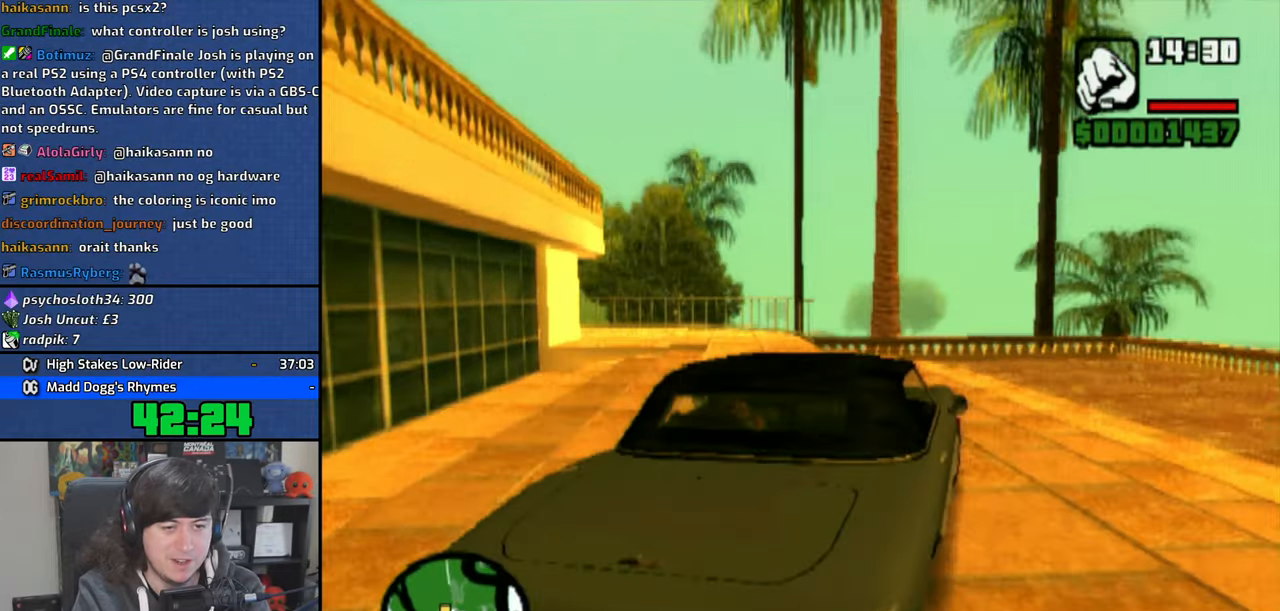
Gameplay with a controller (PlayStation layout); each line is a JSON object with the inputs held at the frame after it (dt_ms = milliseconds from this image to that frame). "events" lists button and stick changes between this image and that frame as [ms after this image, input, new state], when the widget could be followed in between. Not read: L3.
{"dt_ms": 500, "buttons": [], "left_stick": "right", "right_stick": "center", "events": [[316, "left_stick", "center"], [383, "left_stick", "right"]]}
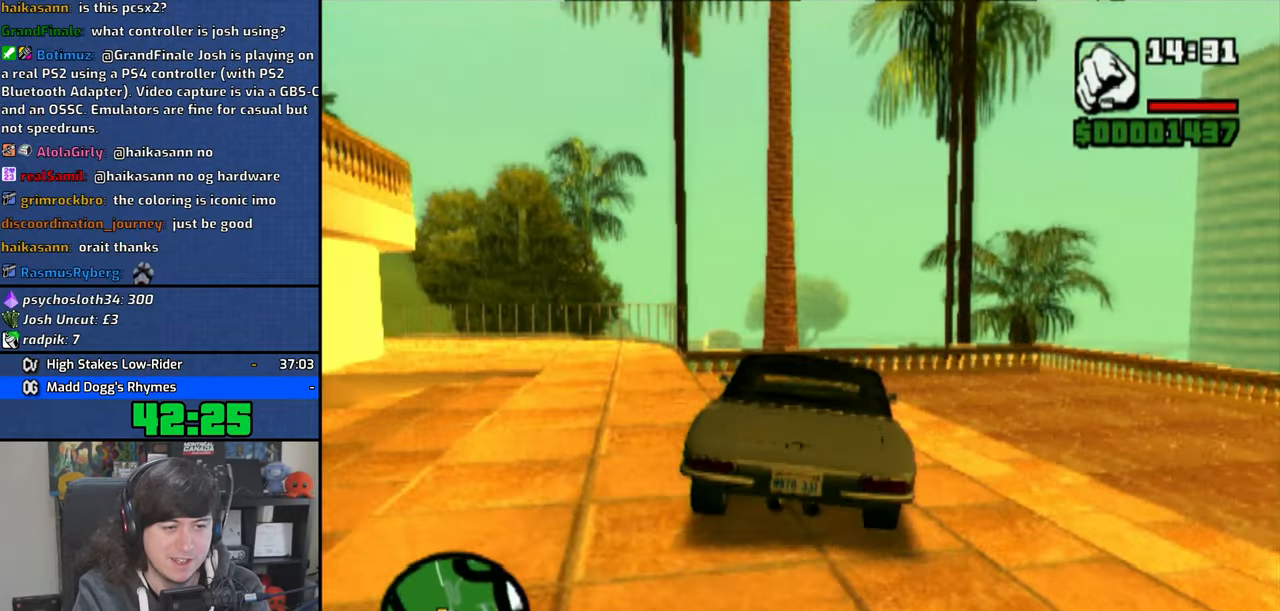
{"dt_ms": 500, "buttons": [], "left_stick": "right", "right_stick": "center", "events": []}
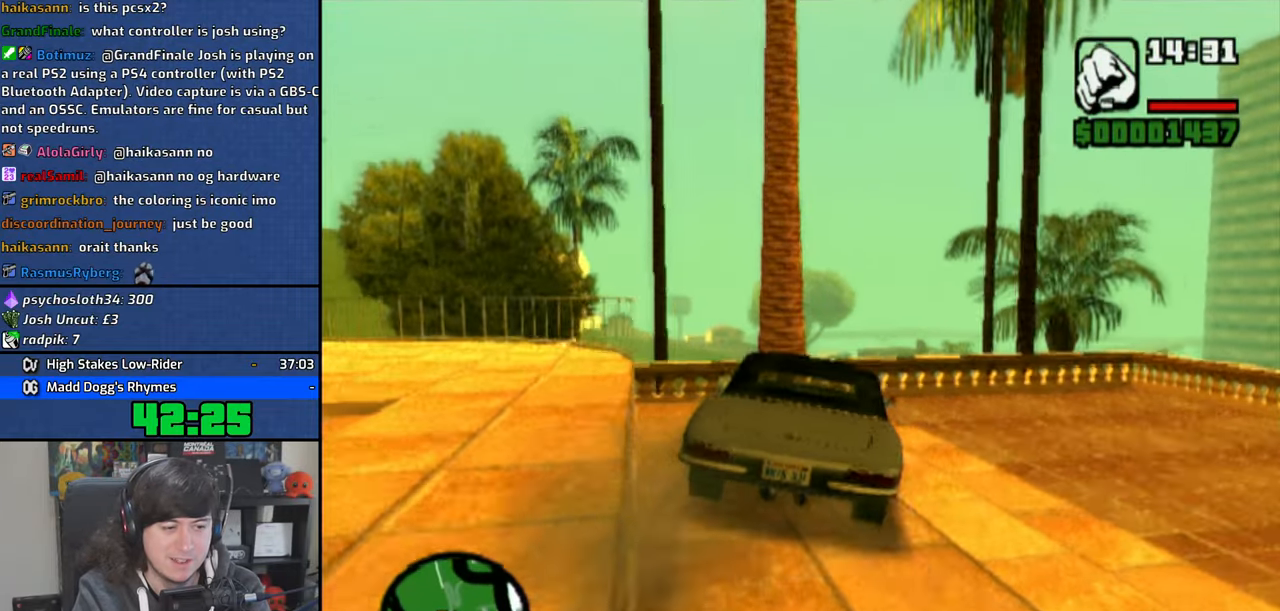
{"dt_ms": 500, "buttons": ["SQUARE"], "left_stick": "up-left", "right_stick": "center", "events": [[200, "left_stick", "center"], [250, "SQUARE", "down"], [266, "left_stick", "up-left"]]}
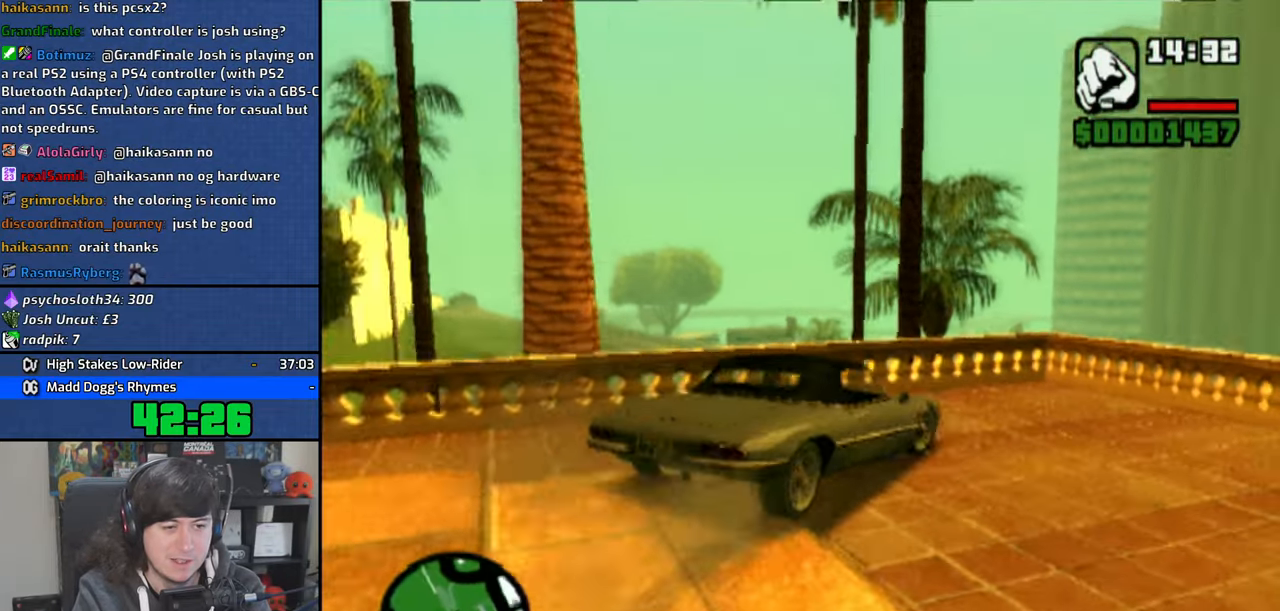
{"dt_ms": 500, "buttons": ["TRIANGLE"], "left_stick": "center", "right_stick": "center", "events": [[183, "TRIANGLE", "down"], [183, "left_stick", "center"], [200, "SQUARE", "up"], [416, "TRIANGLE", "up"], [466, "TRIANGLE", "down"]]}
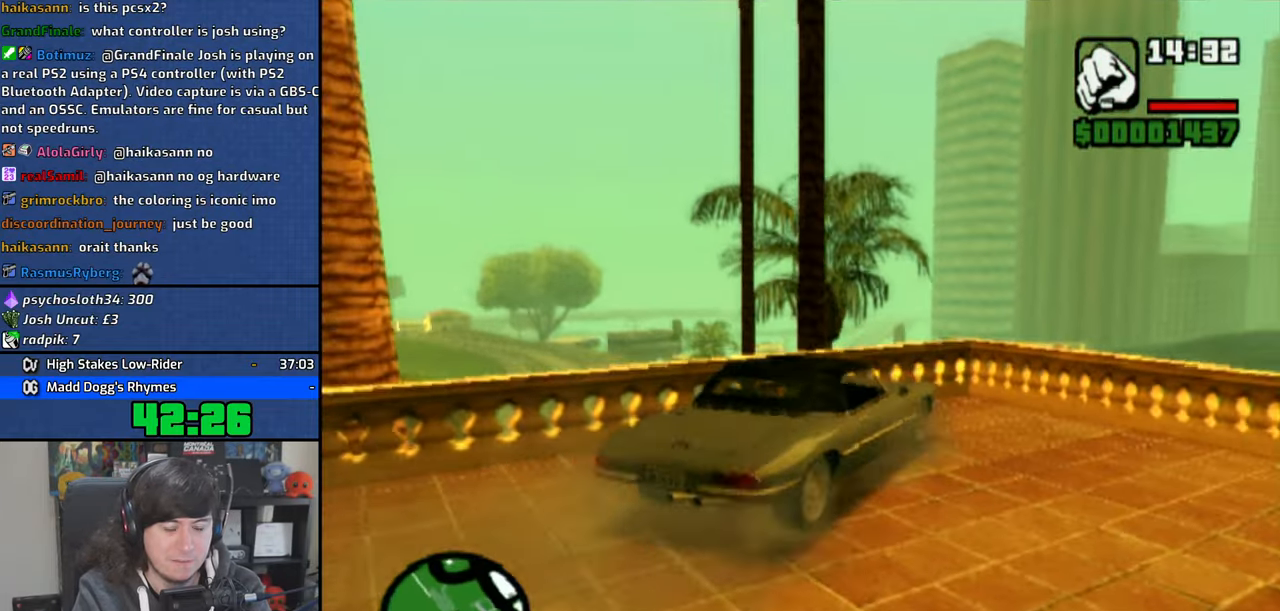
{"dt_ms": 500, "buttons": [], "left_stick": "up", "right_stick": "down", "events": [[50, "TRIANGLE", "up"], [100, "TRIANGLE", "down"], [183, "TRIANGLE", "up"], [216, "left_stick", "up"], [366, "right_stick", "down"]]}
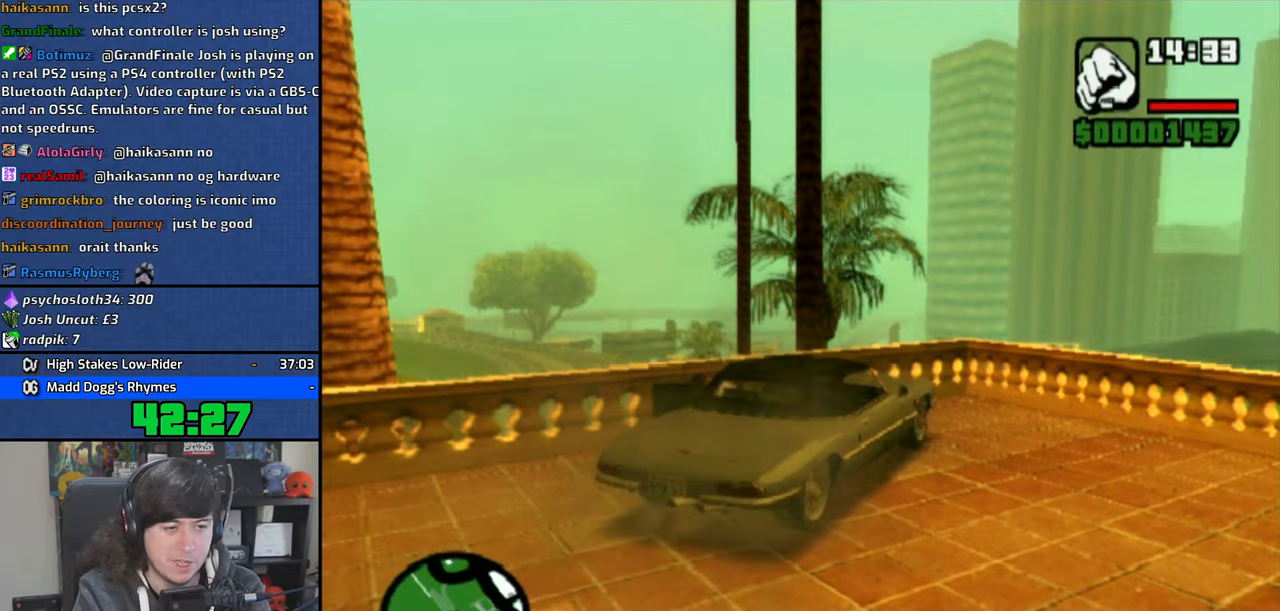
{"dt_ms": 500, "buttons": [], "left_stick": "up", "right_stick": "center", "events": [[283, "right_stick", "center"], [416, "SQUARE", "down"], [483, "SQUARE", "up"]]}
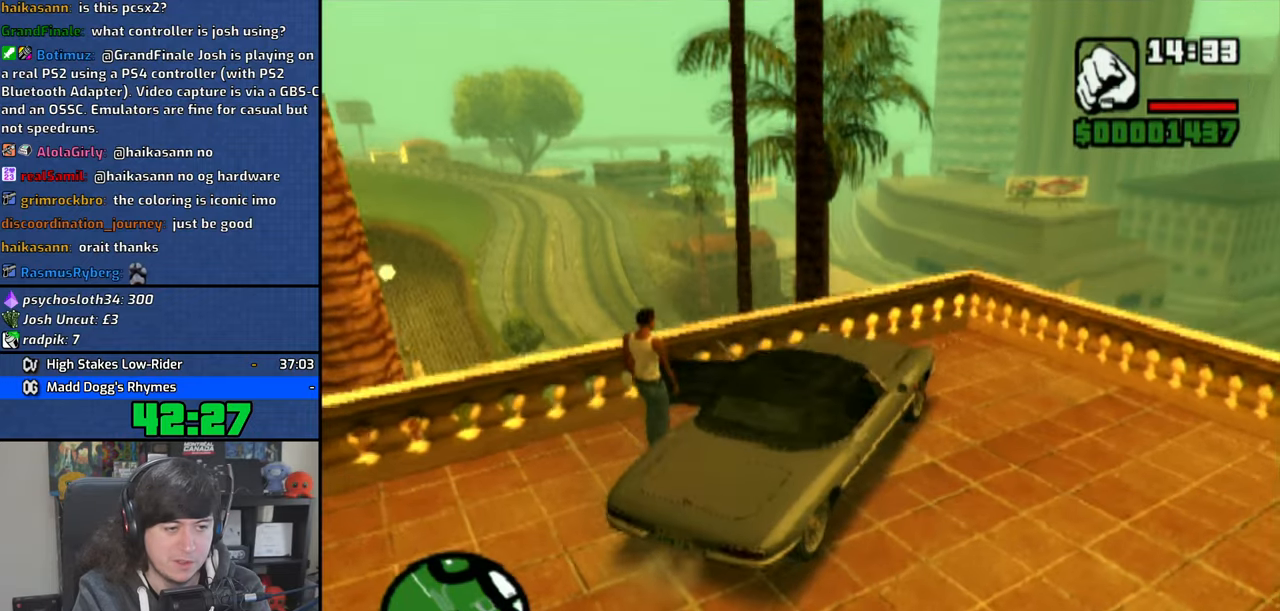
{"dt_ms": 500, "buttons": [], "left_stick": "center", "right_stick": "down-left", "events": [[66, "SQUARE", "down"], [150, "SQUARE", "up"], [200, "SQUARE", "down"], [266, "SQUARE", "up"], [416, "right_stick", "down-left"], [433, "left_stick", "center"]]}
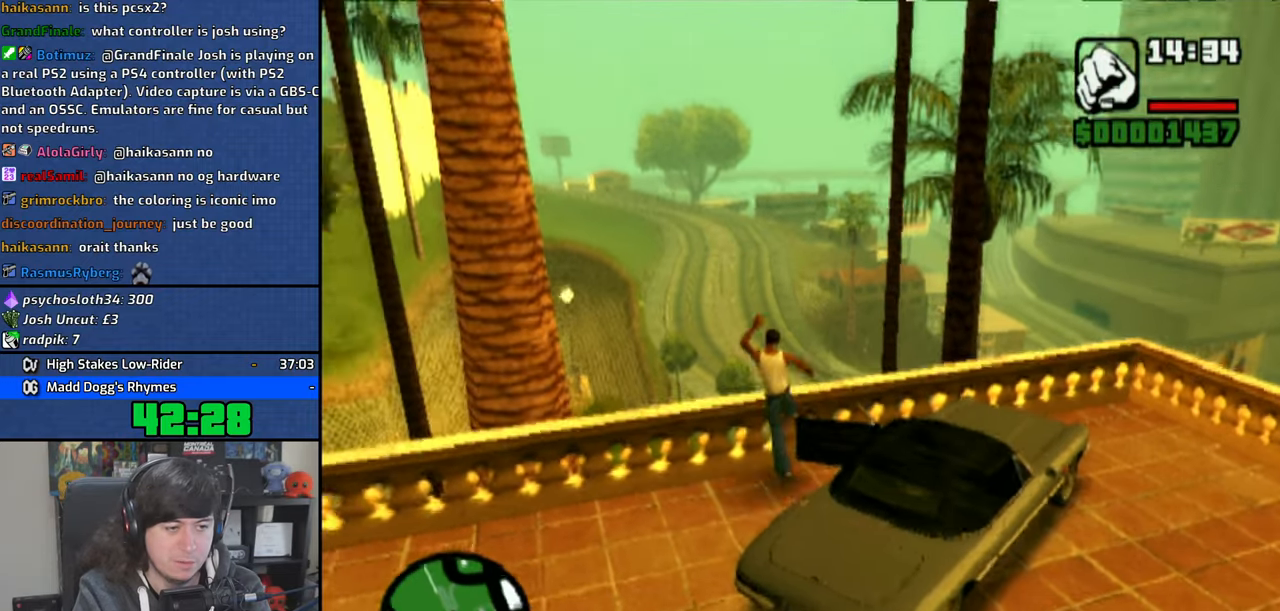
{"dt_ms": 500, "buttons": [], "left_stick": "center", "right_stick": "center", "events": [[466, "right_stick", "center"]]}
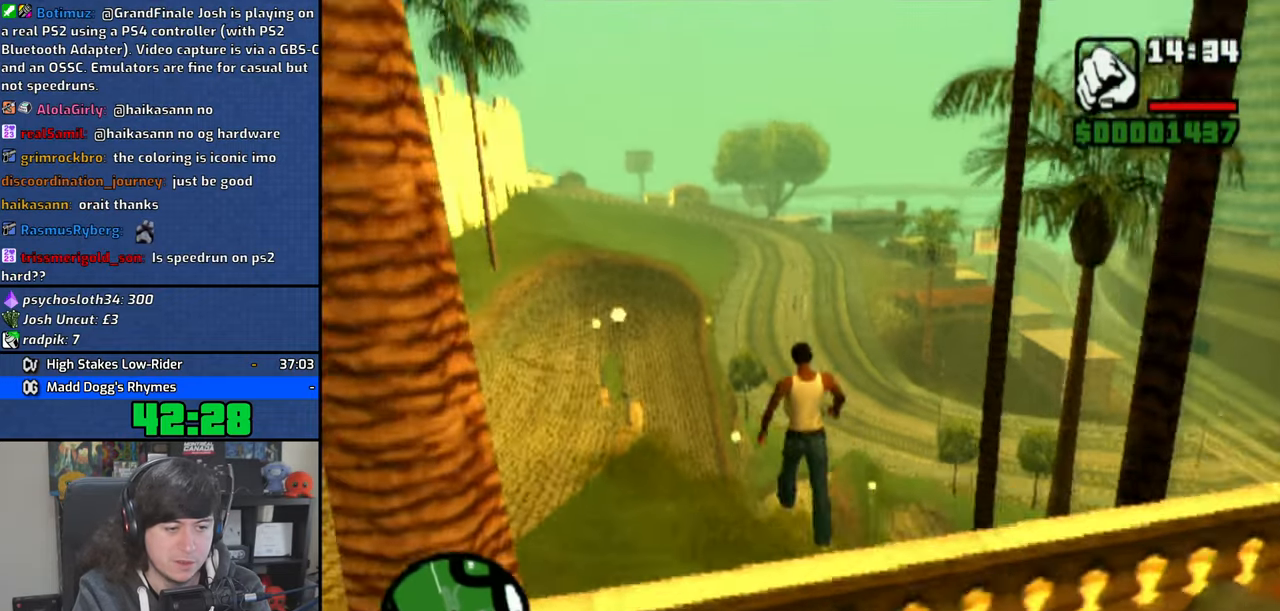
{"dt_ms": 500, "buttons": [], "left_stick": "center", "right_stick": "center", "events": []}
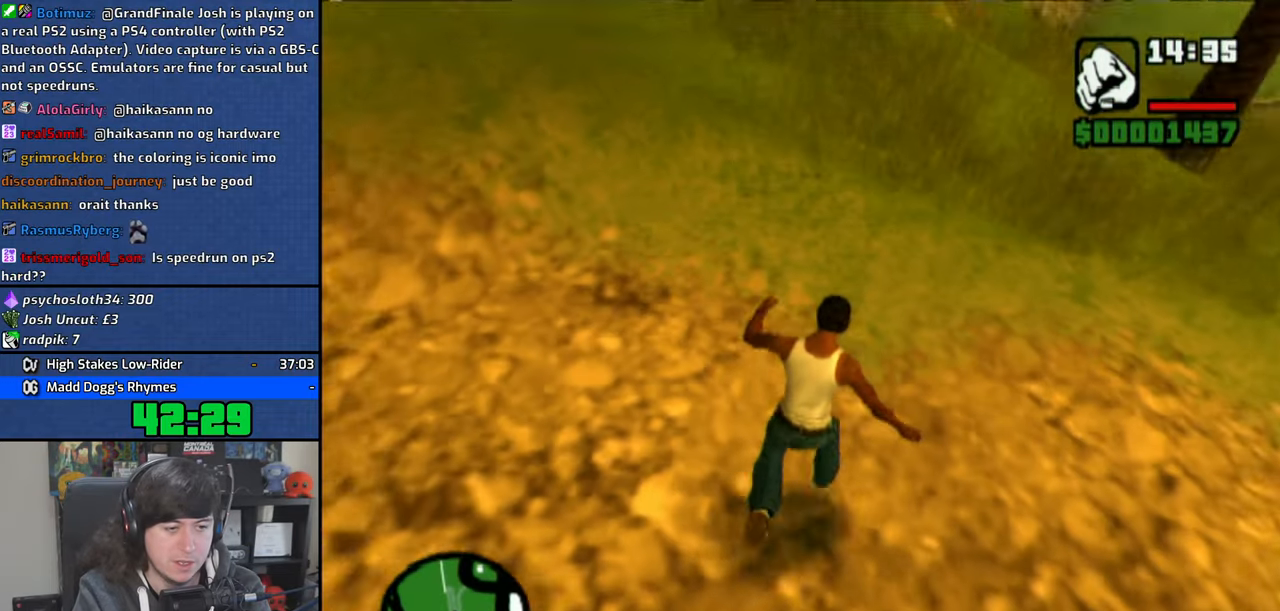
{"dt_ms": 500, "buttons": [], "left_stick": "up-right", "right_stick": "up", "events": [[33, "right_stick", "up"], [116, "left_stick", "up-right"], [216, "right_stick", "up-right"], [450, "right_stick", "up"]]}
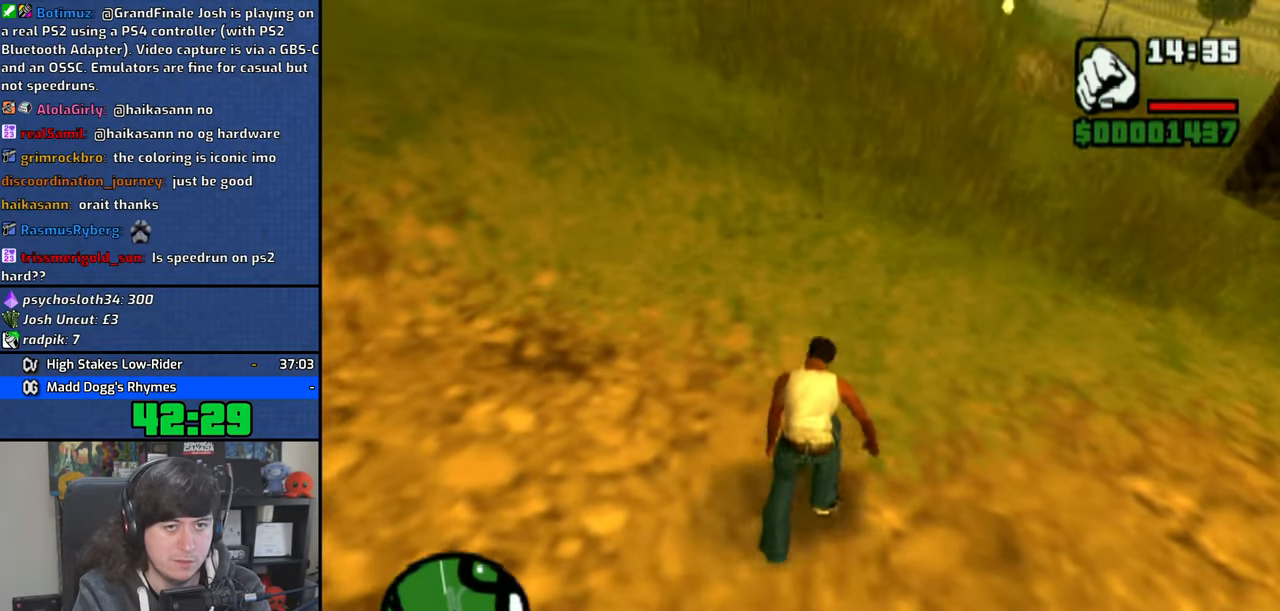
{"dt_ms": 500, "buttons": [], "left_stick": "up-right", "right_stick": "up", "events": [[16, "CROSS", "down"], [116, "CROSS", "up"], [183, "CROSS", "down"], [266, "CROSS", "up"], [333, "CROSS", "down"], [433, "CROSS", "up"]]}
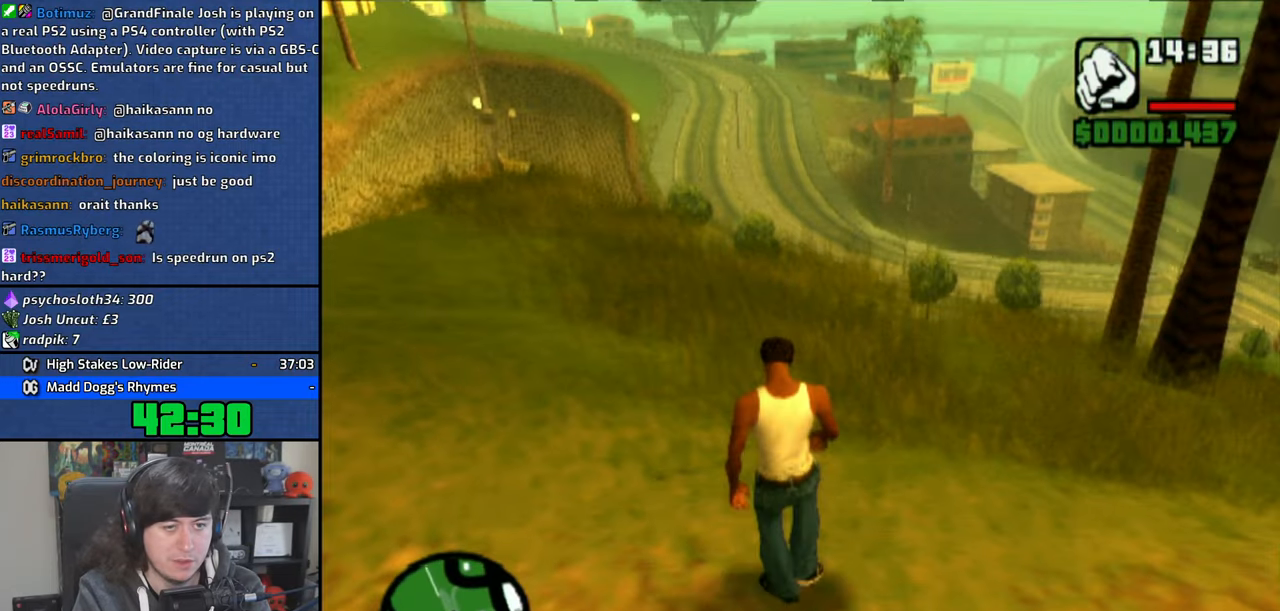
{"dt_ms": 500, "buttons": [], "left_stick": "up-right", "right_stick": "down-right", "events": [[33, "CROSS", "down"], [133, "CROSS", "up"], [183, "CROSS", "down"], [283, "CROSS", "up"], [466, "right_stick", "down-right"]]}
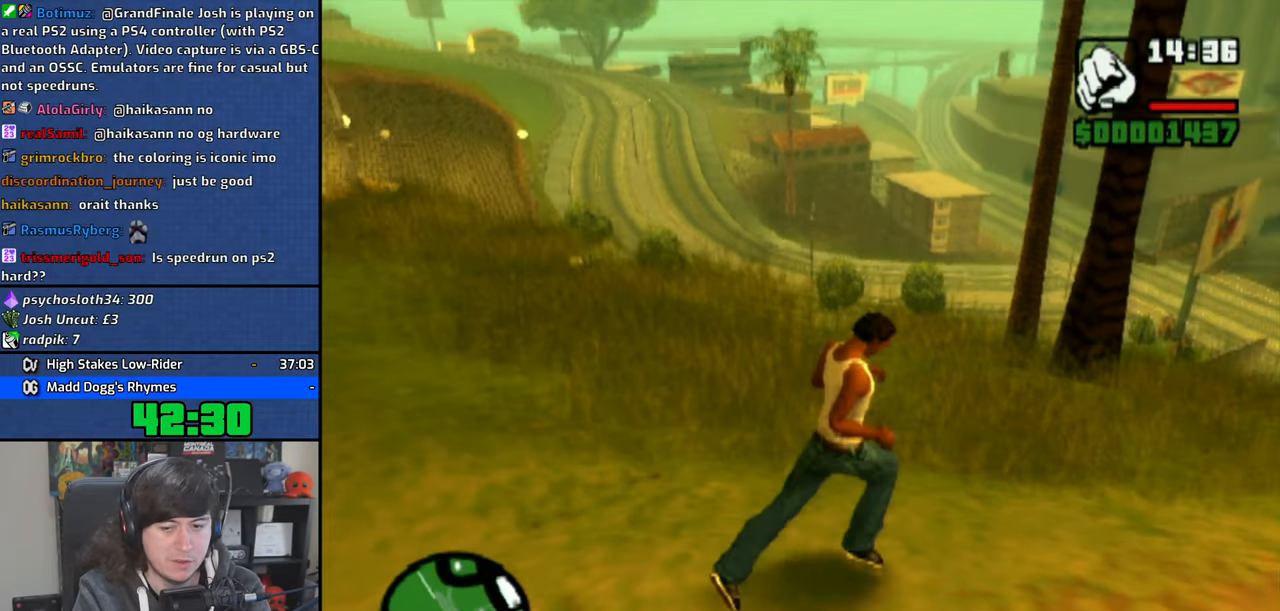
{"dt_ms": 500, "buttons": [], "left_stick": "up", "right_stick": "down", "events": [[183, "left_stick", "up"], [300, "right_stick", "center"], [466, "right_stick", "down"]]}
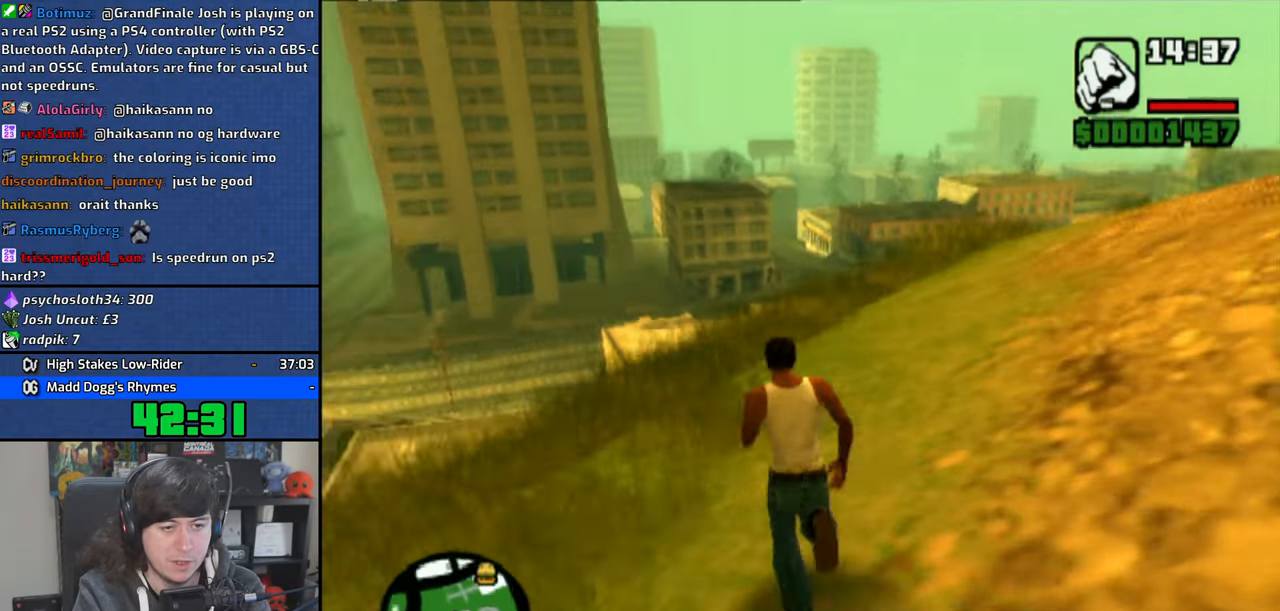
{"dt_ms": 500, "buttons": [], "left_stick": "up", "right_stick": "down", "events": []}
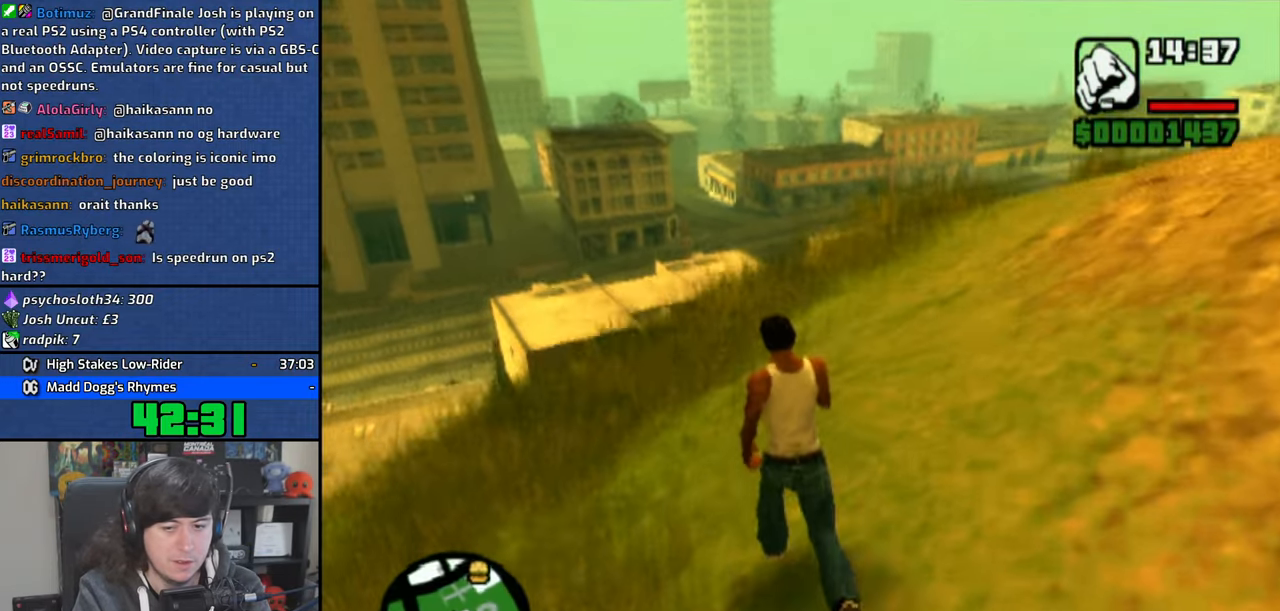
{"dt_ms": 500, "buttons": [], "left_stick": "up", "right_stick": "center", "events": [[200, "right_stick", "center"]]}
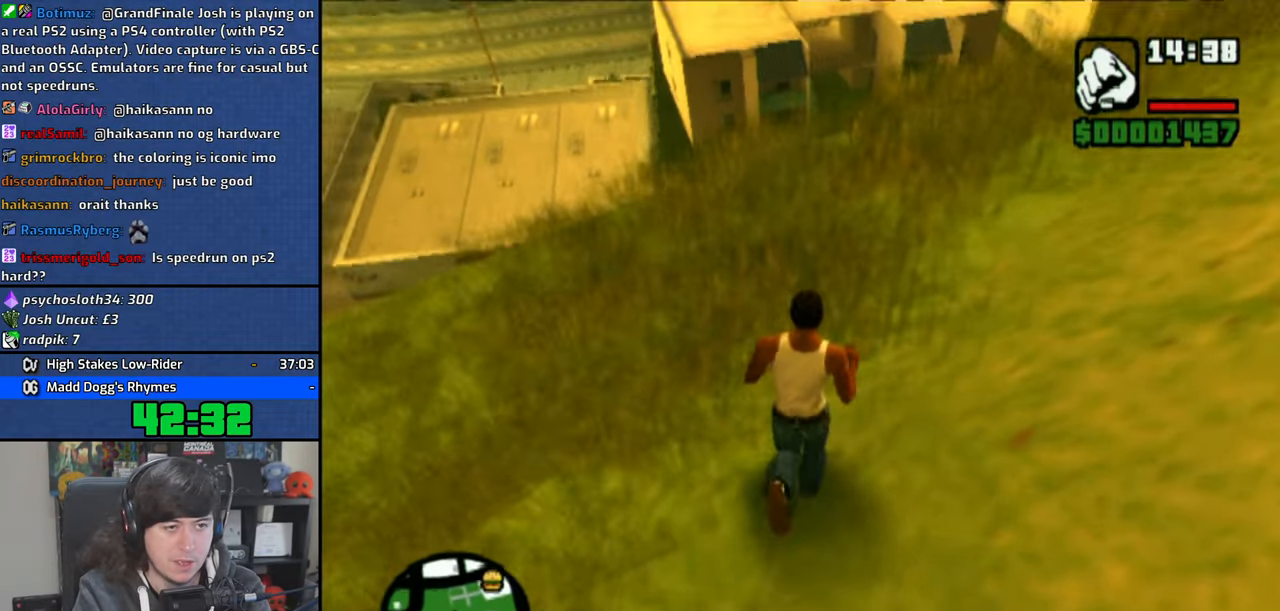
{"dt_ms": 500, "buttons": [], "left_stick": "up", "right_stick": "down", "events": [[166, "right_stick", "down"]]}
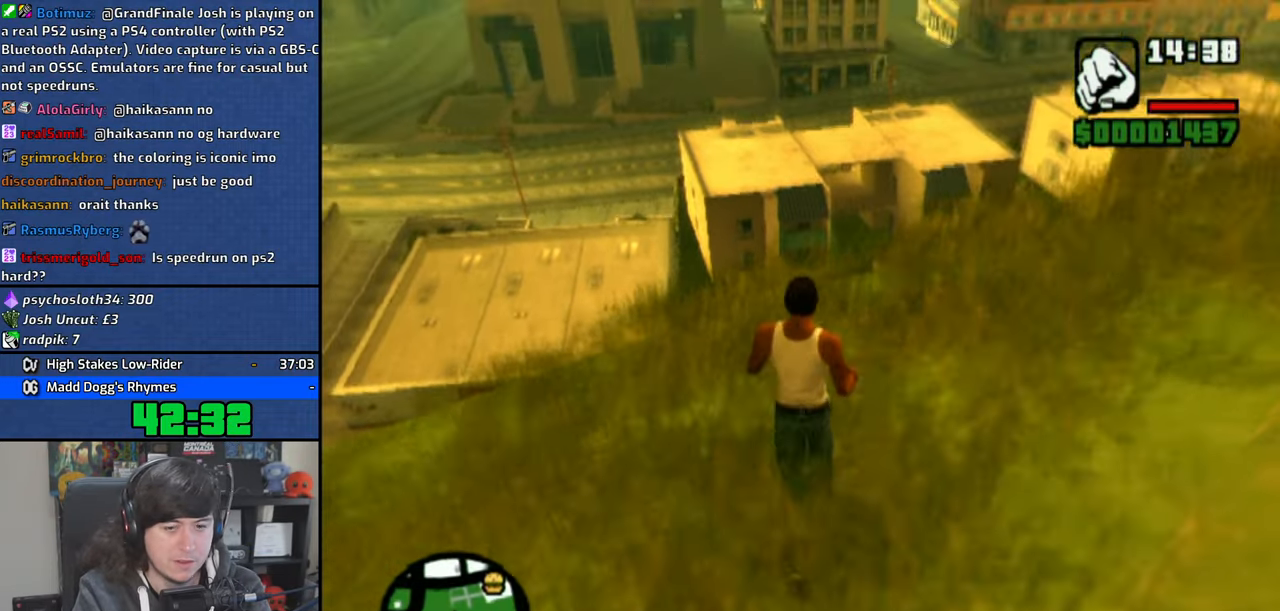
{"dt_ms": 500, "buttons": ["CROSS"], "left_stick": "up", "right_stick": "center", "events": [[166, "right_stick", "center"], [283, "CROSS", "down"], [366, "CROSS", "up"], [433, "CROSS", "down"]]}
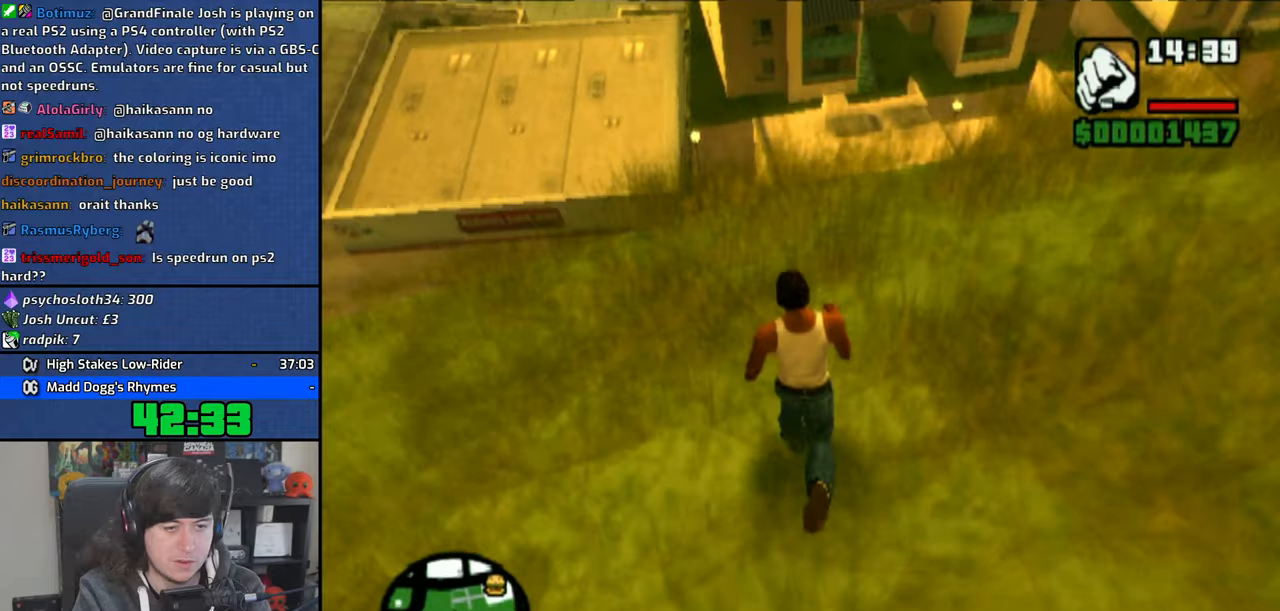
{"dt_ms": 500, "buttons": [], "left_stick": "up-left", "right_stick": "down-left", "events": [[16, "CROSS", "up"], [100, "CROSS", "down"], [166, "CROSS", "up"], [216, "CROSS", "down"], [266, "CROSS", "up"], [350, "left_stick", "up-left"], [400, "right_stick", "down-left"]]}
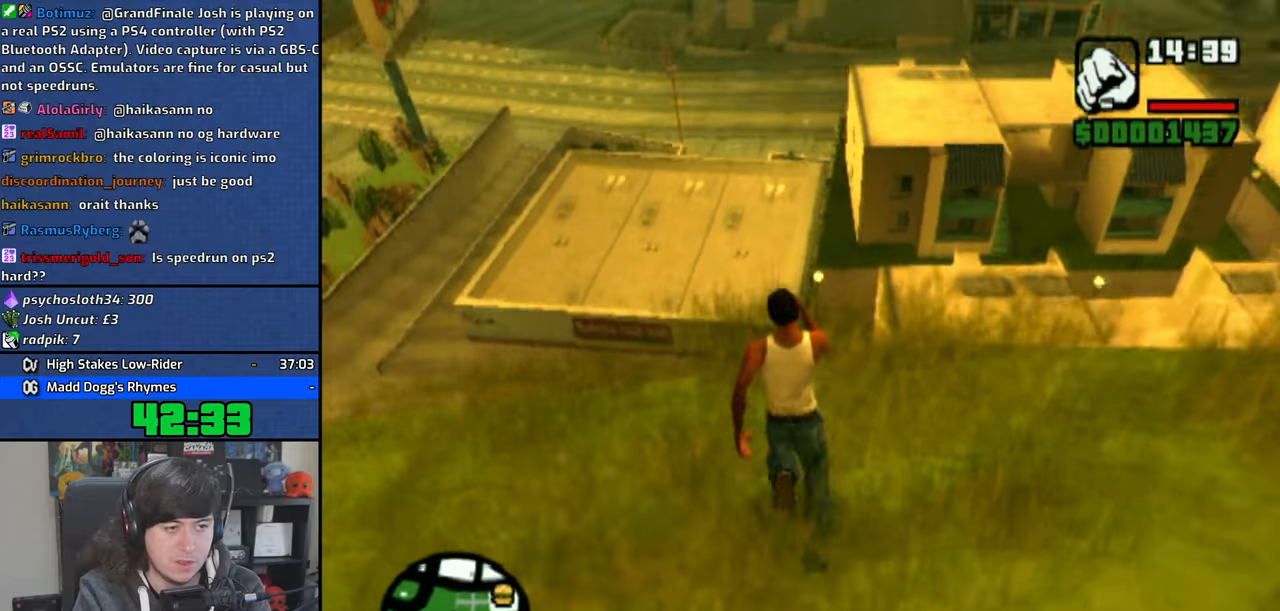
{"dt_ms": 500, "buttons": [], "left_stick": "up-left", "right_stick": "center", "events": [[350, "right_stick", "center"]]}
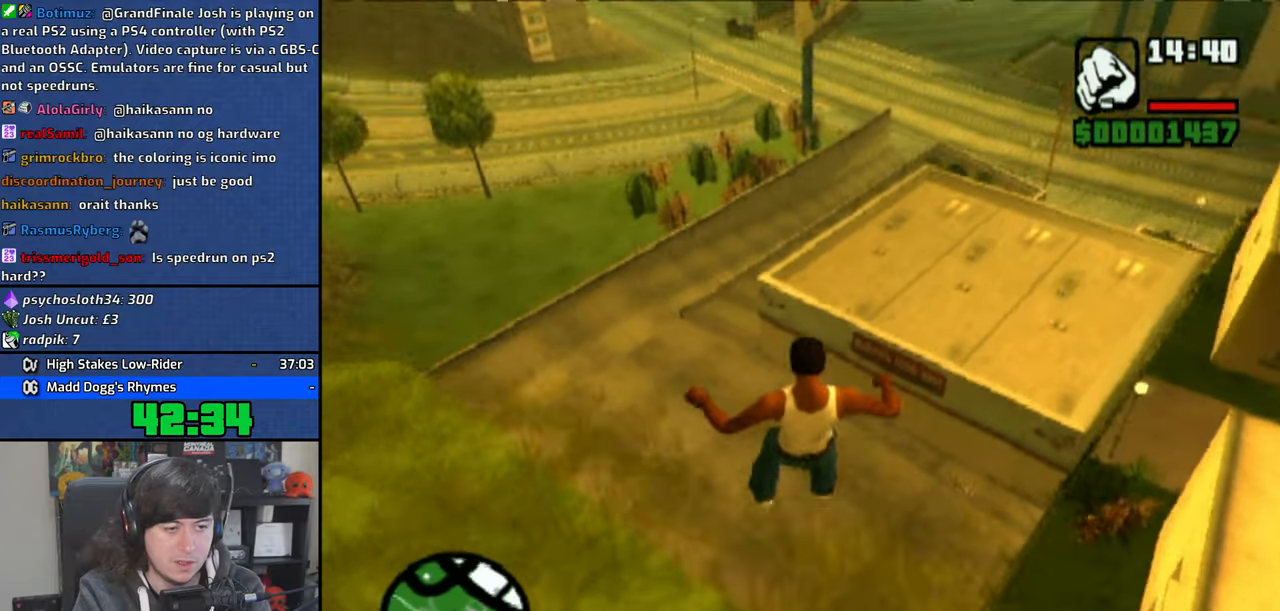
{"dt_ms": 500, "buttons": [], "left_stick": "center", "right_stick": "center", "events": [[350, "left_stick", "center"]]}
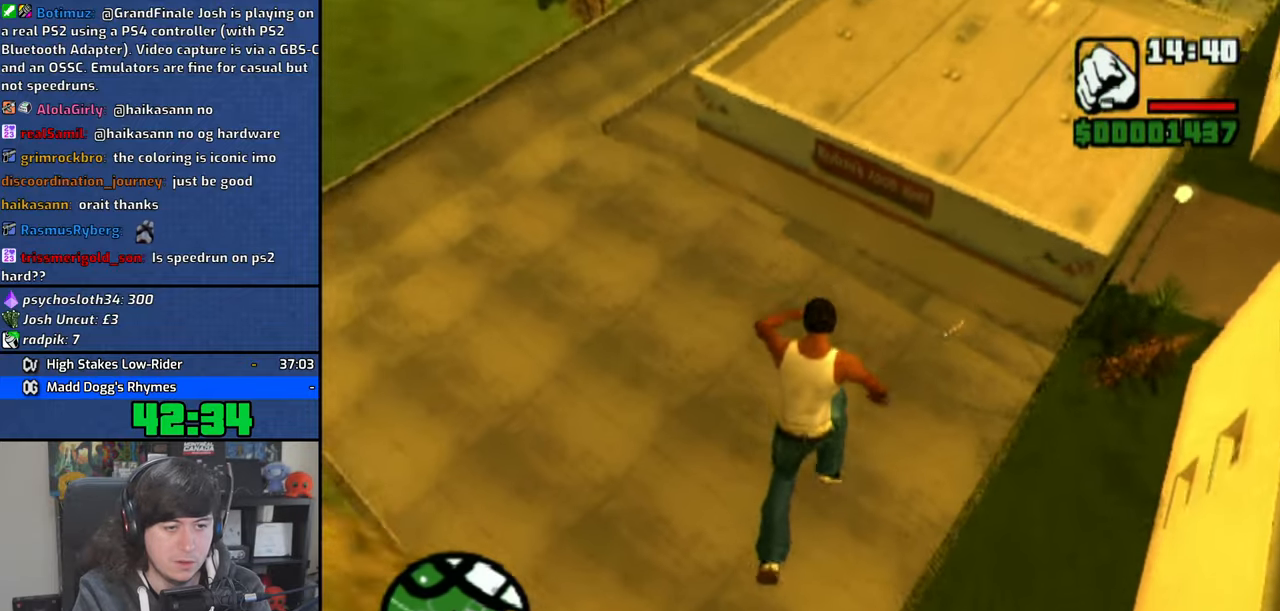
{"dt_ms": 500, "buttons": [], "left_stick": "up", "right_stick": "up", "events": [[216, "left_stick", "up"], [383, "right_stick", "up"]]}
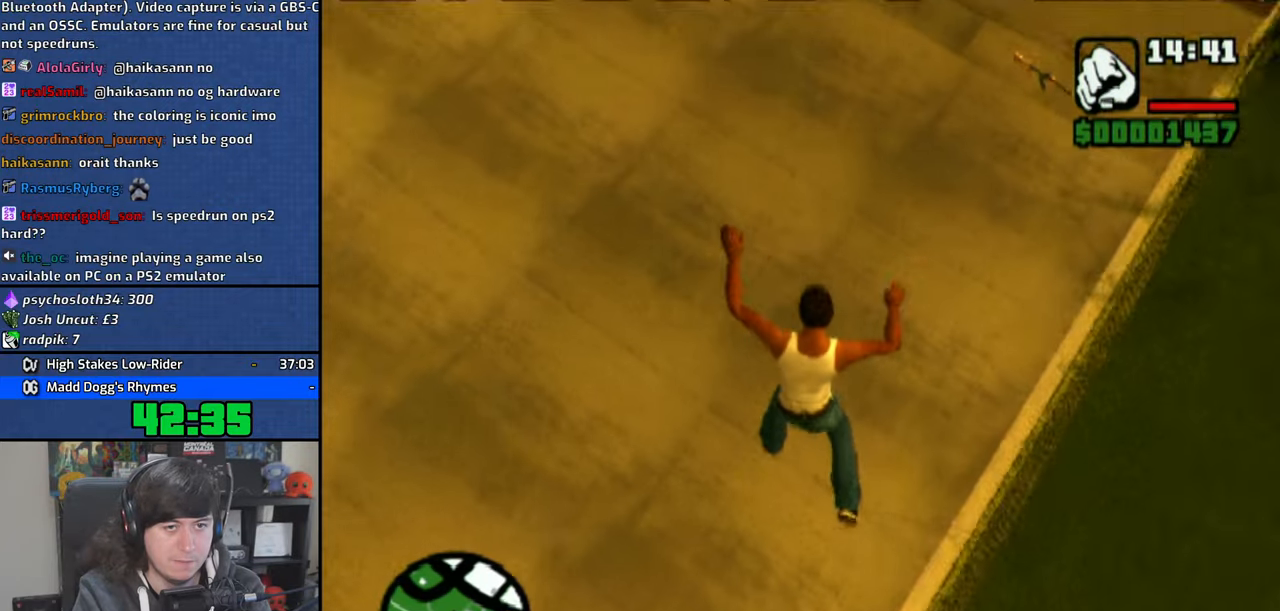
{"dt_ms": 500, "buttons": [], "left_stick": "up", "right_stick": "up", "events": []}
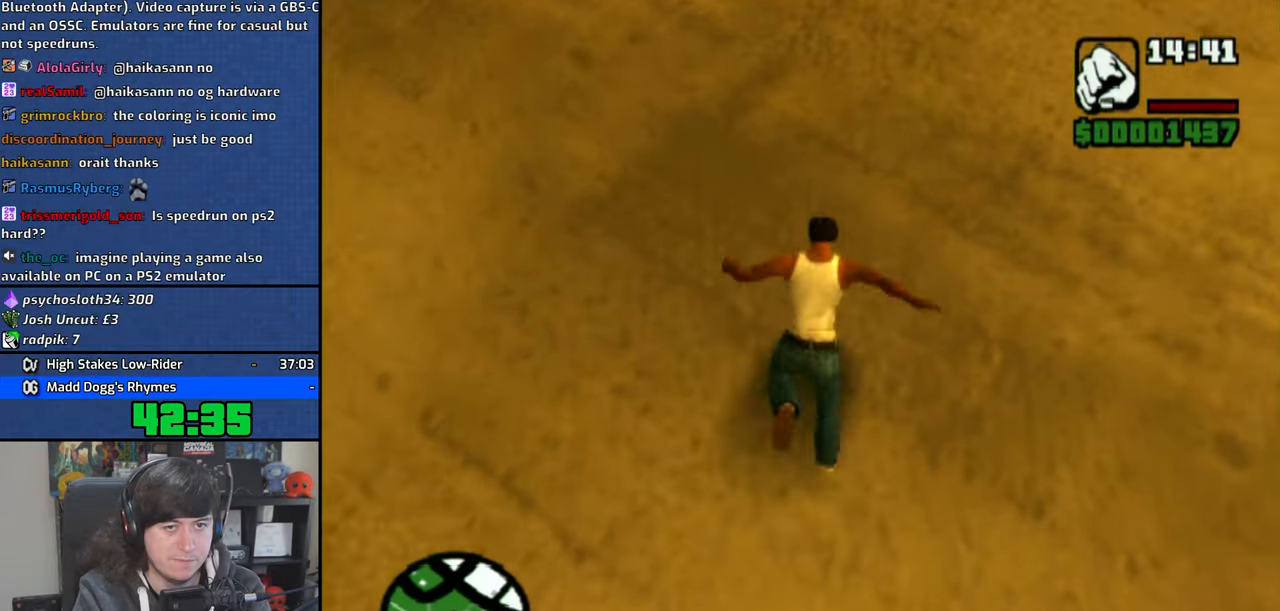
{"dt_ms": 500, "buttons": [], "left_stick": "center", "right_stick": "center", "events": [[133, "right_stick", "center"], [283, "left_stick", "up-right"], [450, "left_stick", "center"]]}
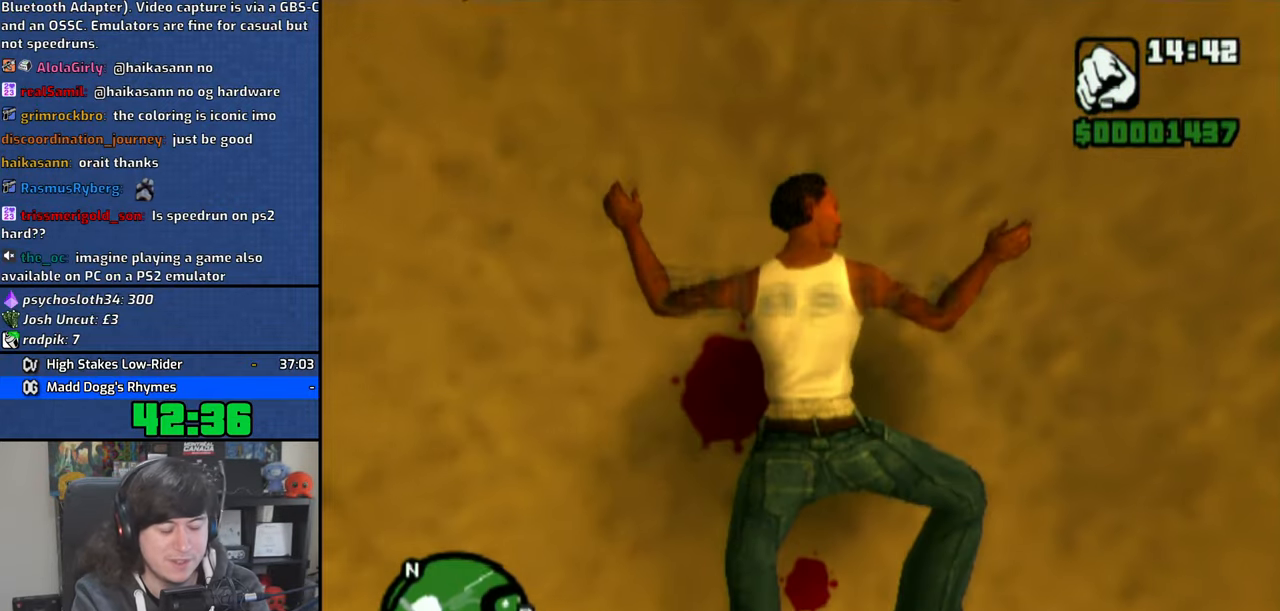
{"dt_ms": 500, "buttons": [], "left_stick": "center", "right_stick": "center", "events": []}
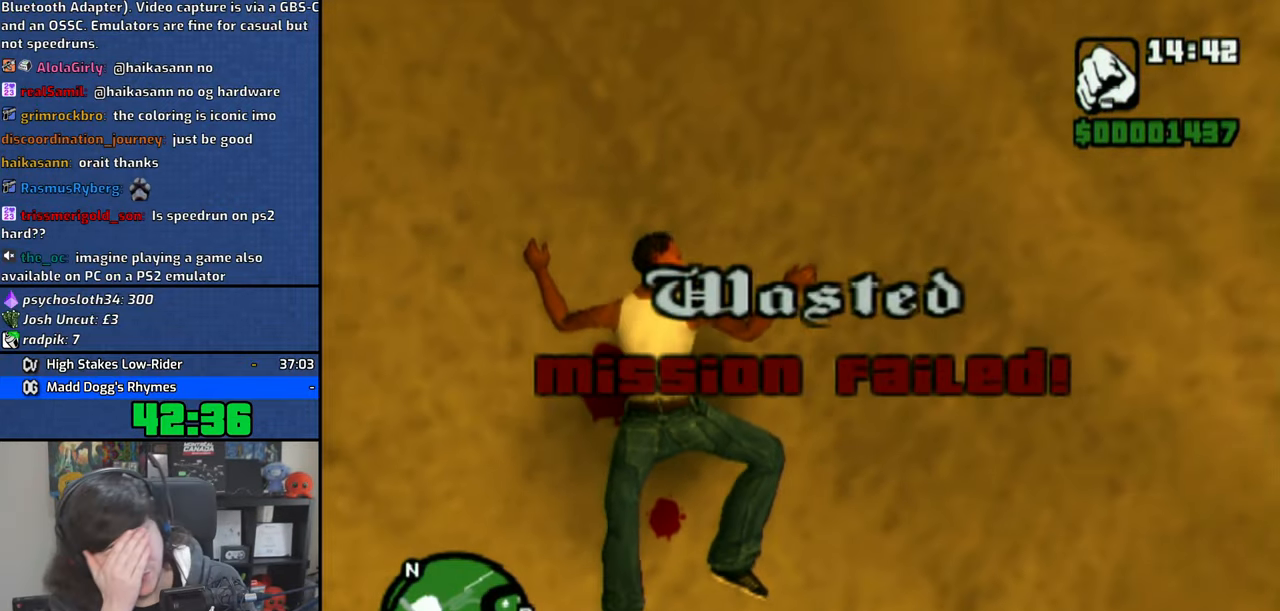
{"dt_ms": 500, "buttons": [], "left_stick": "center", "right_stick": "center", "events": [[350, "left_stick", "right"], [450, "left_stick", "center"]]}
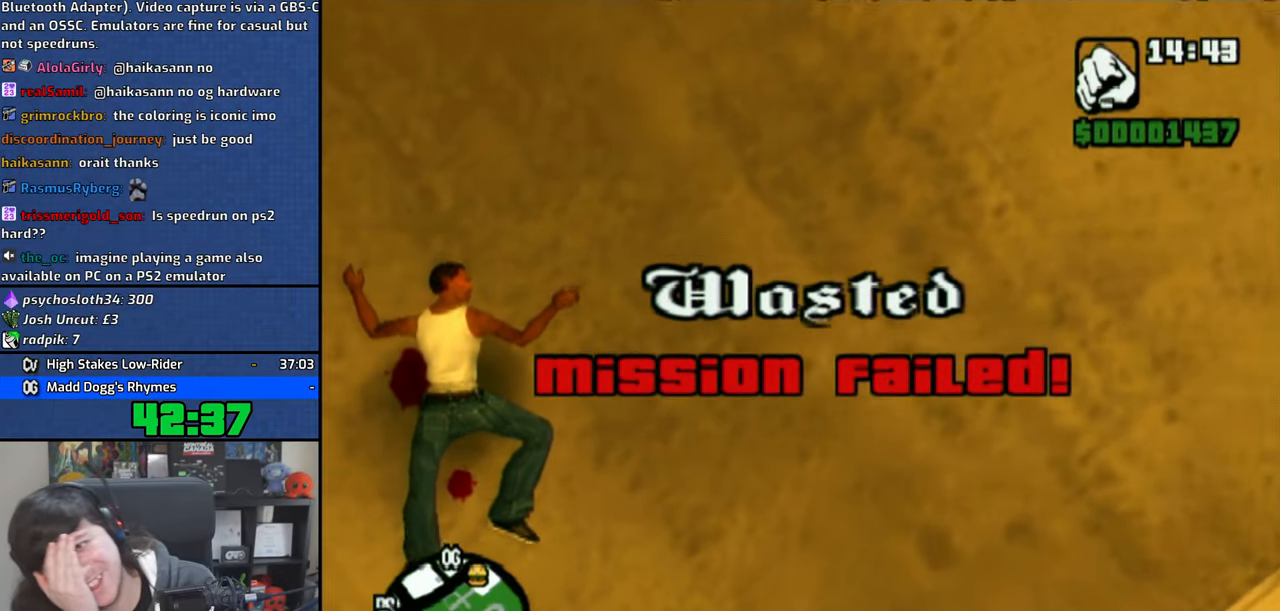
{"dt_ms": 500, "buttons": [], "left_stick": "down-left", "right_stick": "center", "events": [[16, "DPAD_DOWN", "down"], [83, "DPAD_DOWN", "up"], [183, "left_stick", "down"], [283, "left_stick", "down-left"]]}
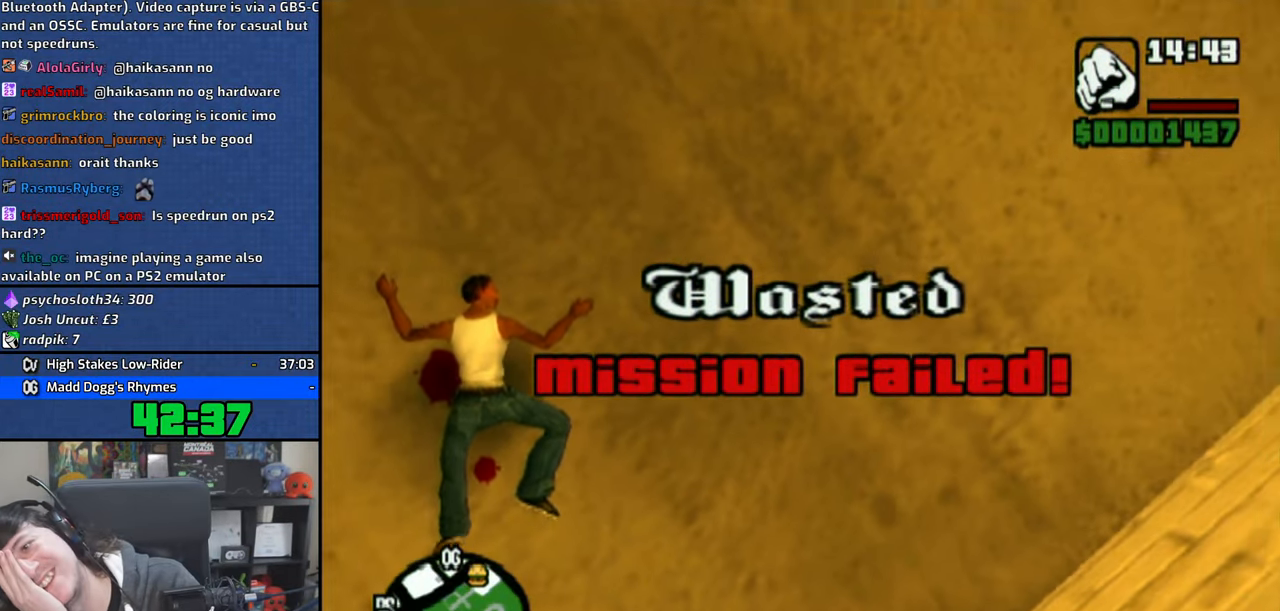
{"dt_ms": 1000, "buttons": [], "left_stick": "center", "right_stick": "center"}
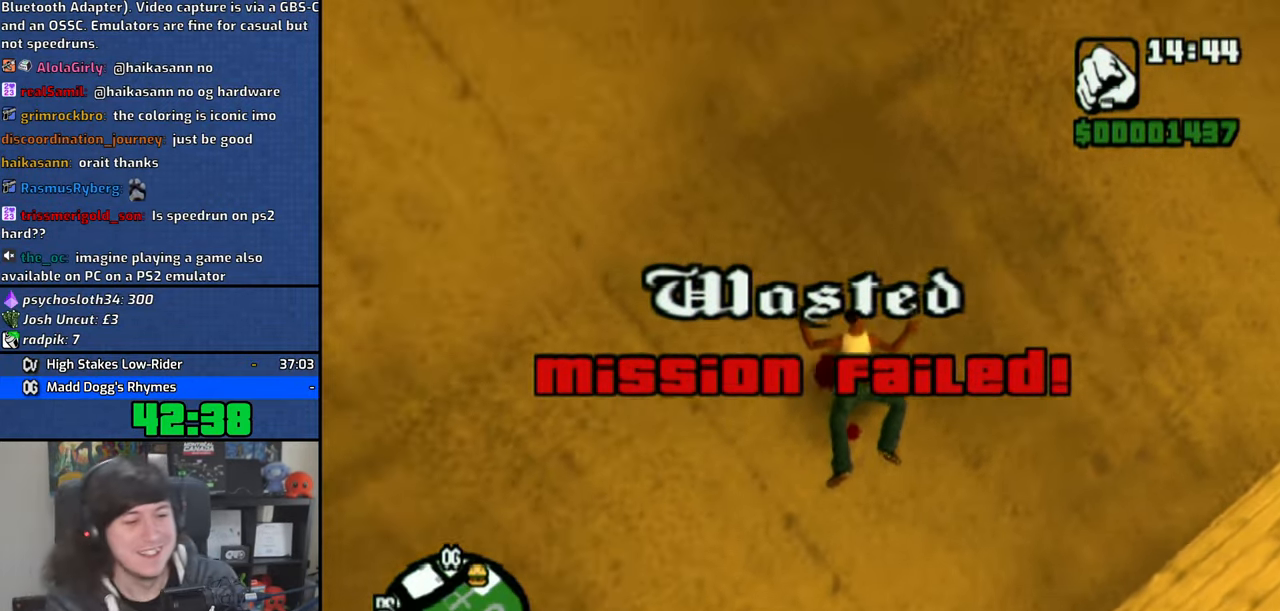
{"dt_ms": 500, "buttons": [], "left_stick": "center", "right_stick": "center", "events": [[183, "right_stick", "up"], [200, "CROSS", "down"], [316, "CROSS", "up"], [350, "CROSS", "down"], [350, "right_stick", "center"], [450, "CROSS", "up"]]}
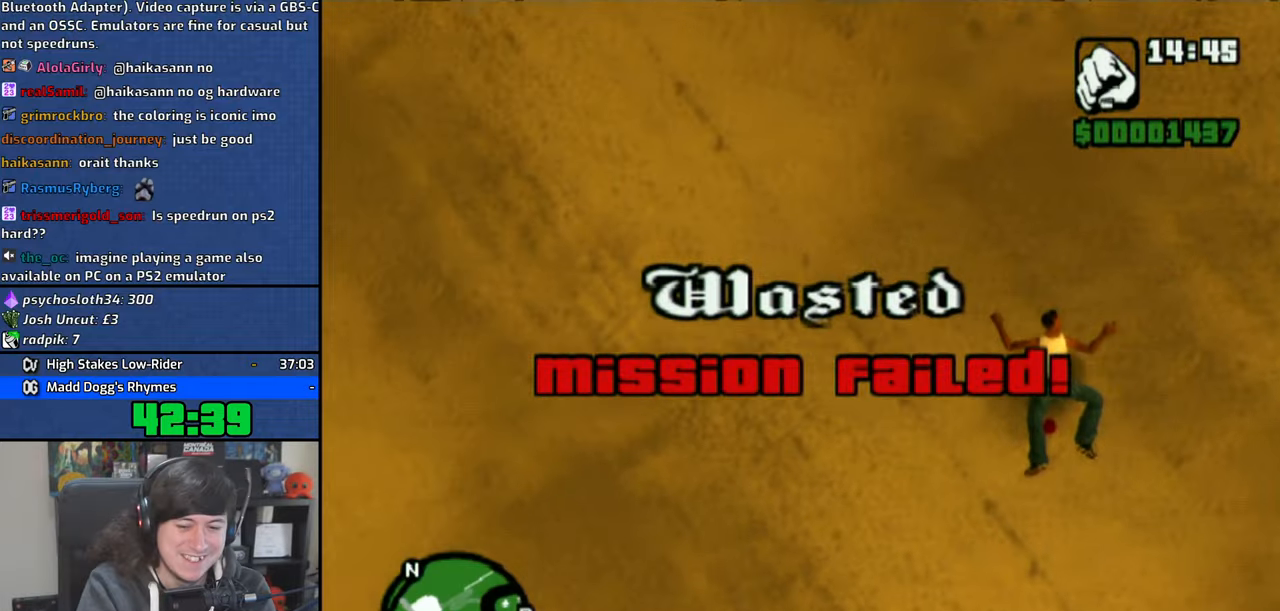
{"dt_ms": 500, "buttons": ["CROSS"], "left_stick": "center", "right_stick": "center", "events": [[16, "CROSS", "down"], [100, "CROSS", "up"], [166, "CROSS", "down"], [250, "CROSS", "up"], [333, "CROSS", "down"], [433, "CROSS", "up"], [483, "CROSS", "down"]]}
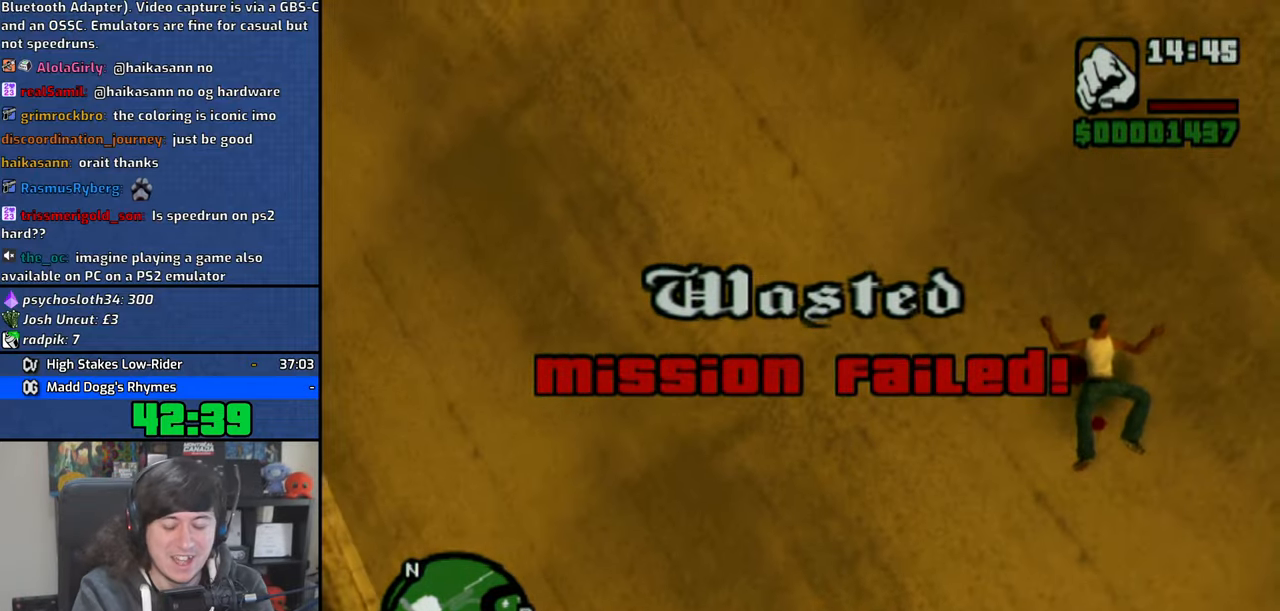
{"dt_ms": 500, "buttons": [], "left_stick": "up", "right_stick": "up", "events": [[100, "CROSS", "up"], [150, "CROSS", "down"], [250, "CROSS", "up"], [300, "CROSS", "down"], [316, "right_stick", "up"], [416, "CROSS", "up"], [500, "left_stick", "up"]]}